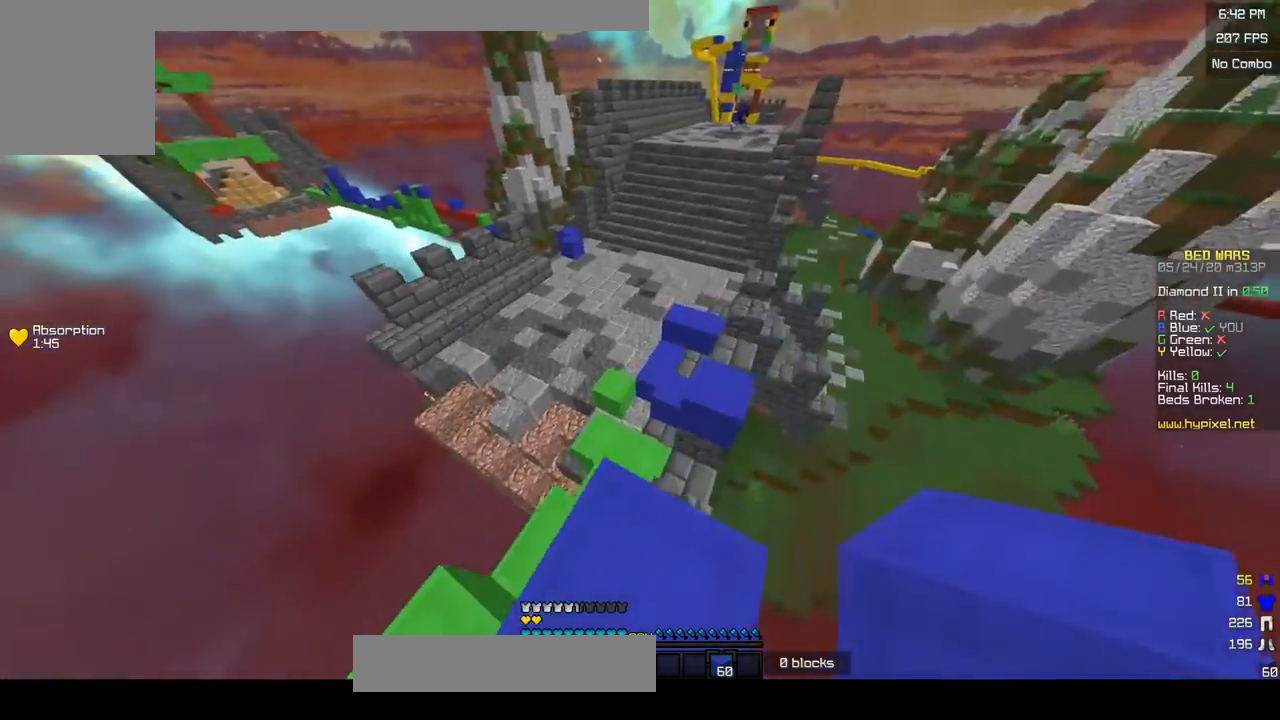
Gameplay with keyboard and mouse; each line is a JSON object with the keys and mouse buttons held at the frame after it. "events" lists presses ("down") and releases ("up") of "a", "d", "s", "w", "mouse_left" and "mouse_right" between this image and that frame as [ms after this image, input, new state], when the widget could be followed in between. "mouse_left", "mouse_right" = the "left", "right" buttons of the "mouse" list. No other keys are recorded. Fast repeated clicks can show as one long hold. Mouse movement is not recorded.
{"keys": ["w"], "mouse": ["right"], "events": [[200, "d", "down"], [383, "d", "up"], [500, "mouse_right", "down"]]}
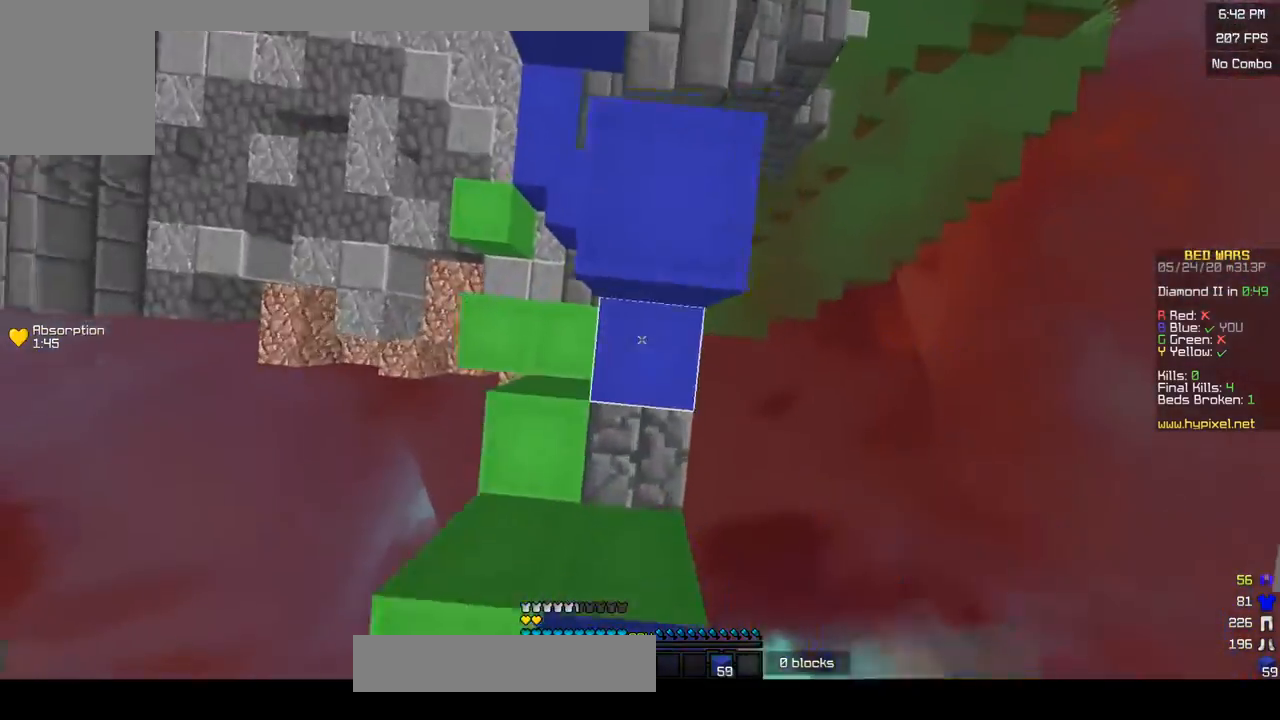
{"keys": ["a", "w"], "mouse": [], "events": [[100, "mouse_left", "down"], [150, "mouse_right", "up"], [233, "mouse_left", "up"], [300, "a", "down"]]}
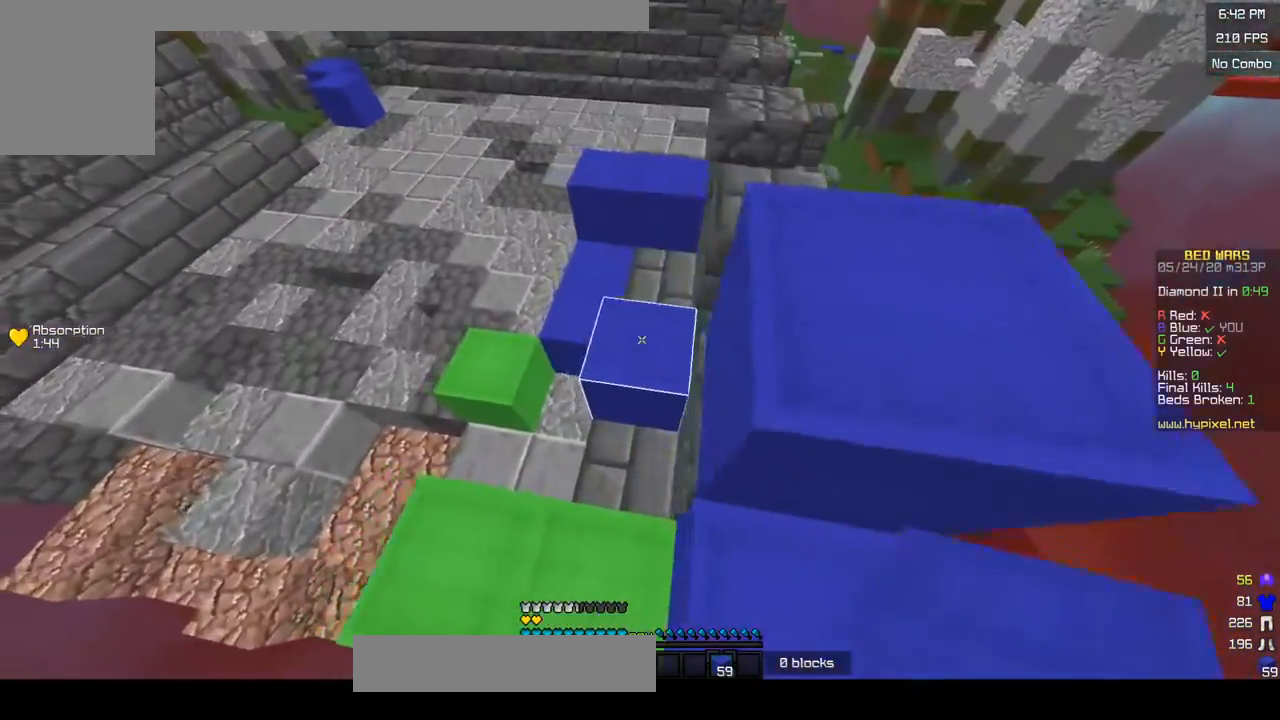
{"keys": ["d", "w"], "mouse": [], "events": [[133, "a", "up"], [200, "mouse_right", "down"], [300, "mouse_left", "down"], [350, "mouse_right", "up"], [450, "d", "down"], [483, "mouse_left", "up"]]}
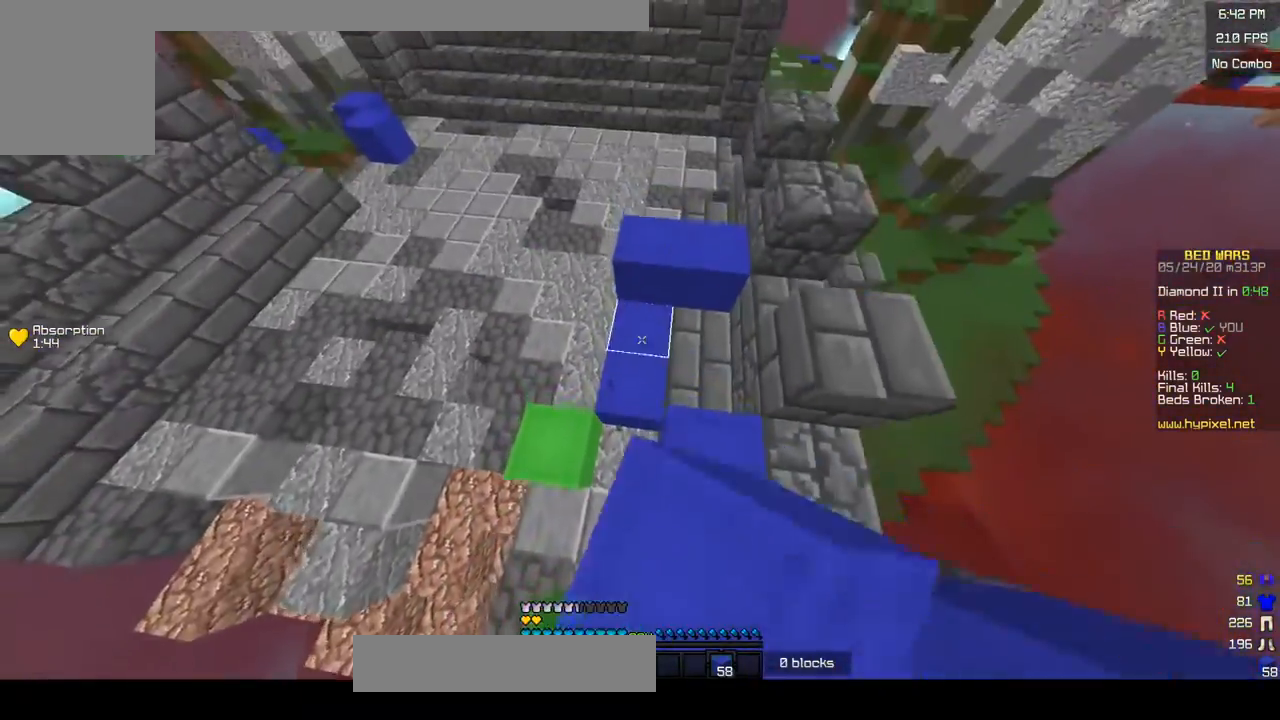
{"keys": ["w"], "mouse": [], "events": [[183, "d", "up"], [250, "mouse_right", "down"], [383, "mouse_right", "up"]]}
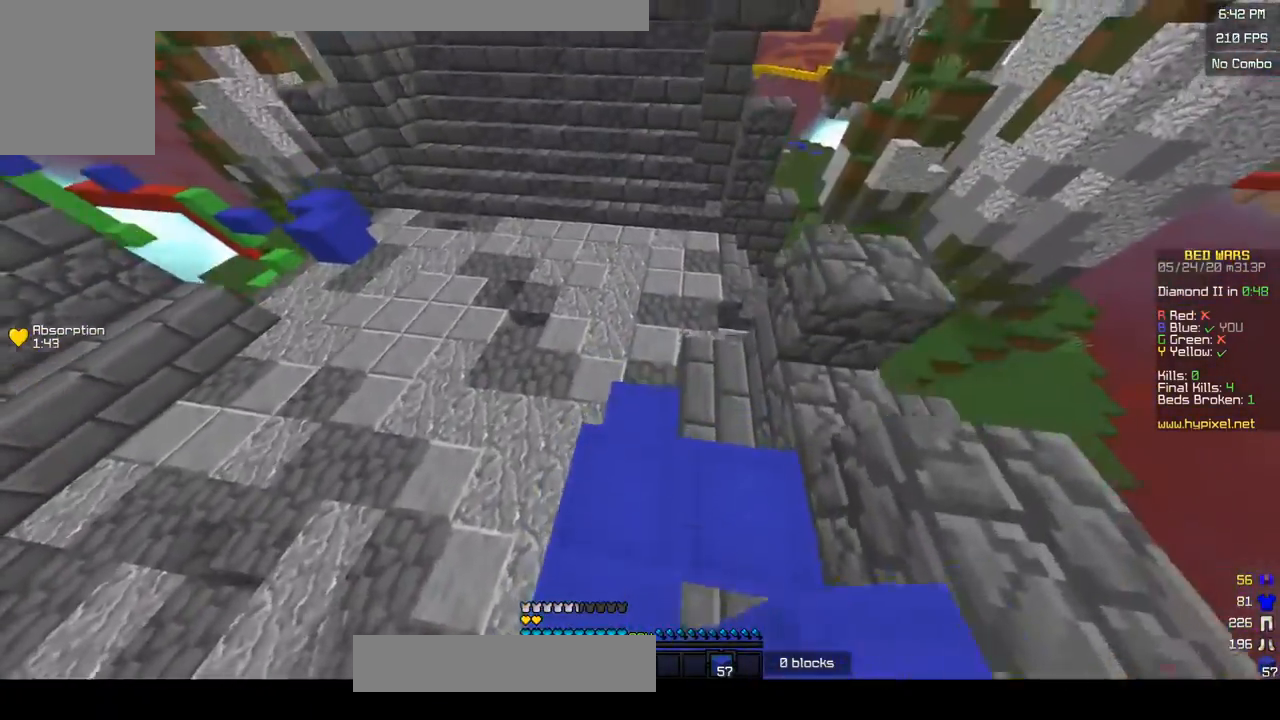
{"keys": ["w"], "mouse": ["right"], "events": [[450, "mouse_right", "down"]]}
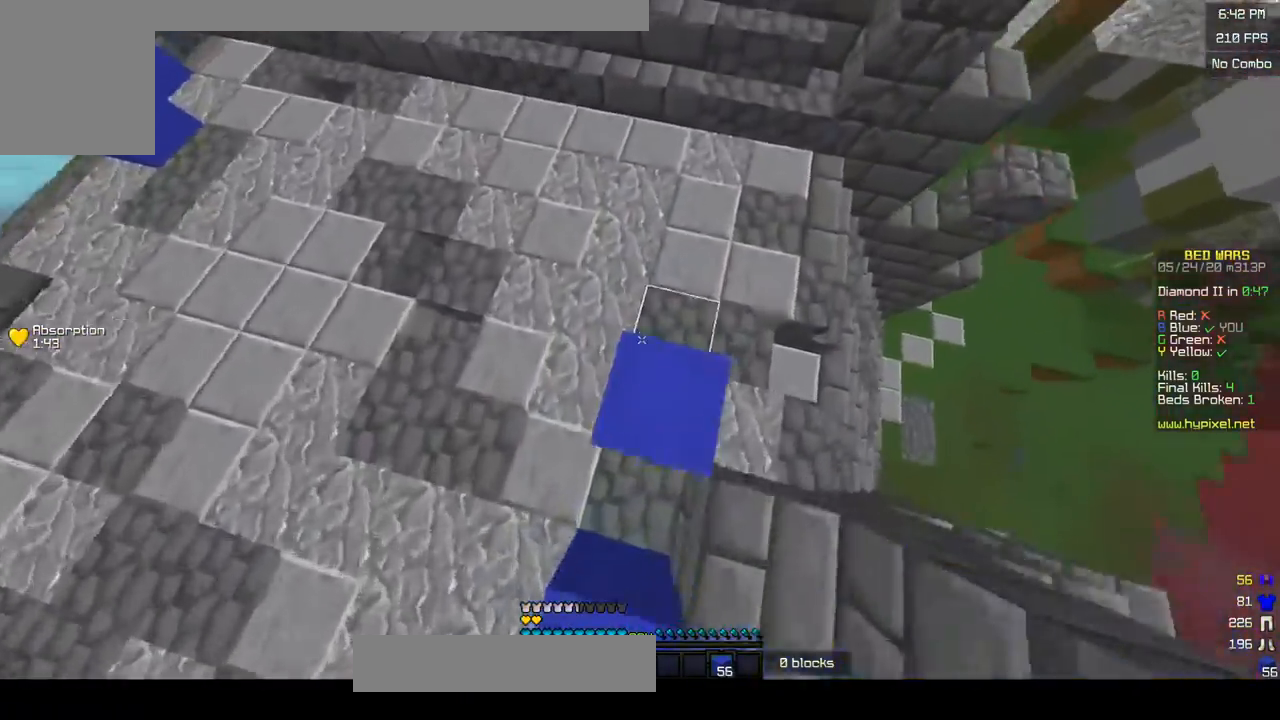
{"keys": ["w"], "mouse": [], "events": [[50, "mouse_right", "up"]]}
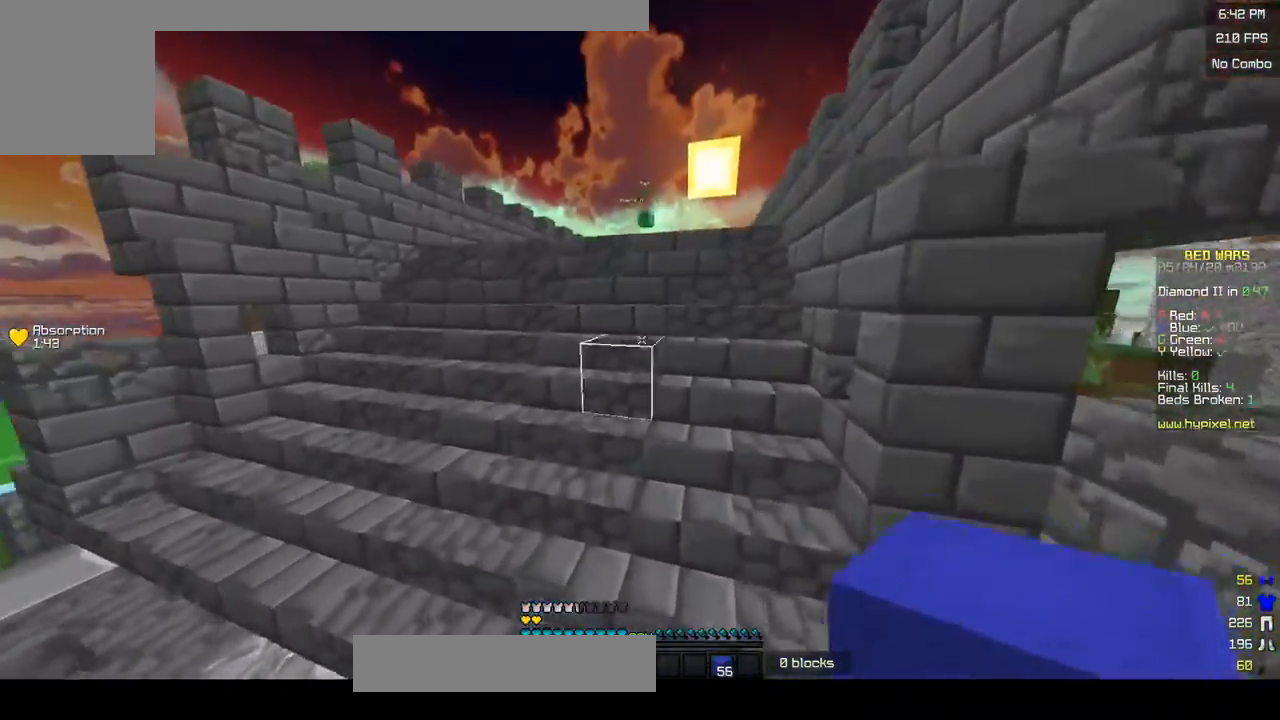
{"keys": ["w"], "mouse": ["left"], "events": [[200, "mouse_left", "down"], [450, "mouse_left", "up"], [500, "mouse_left", "down"]]}
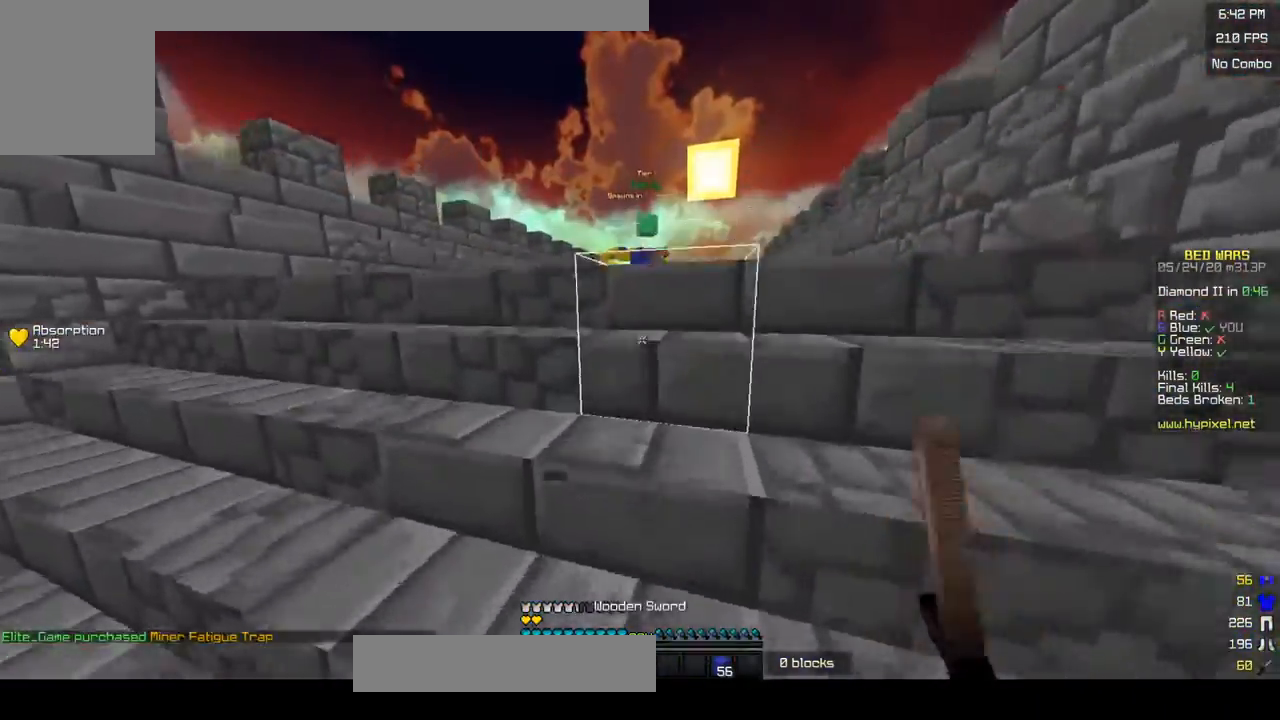
{"keys": ["w"], "mouse": [], "events": [[283, "mouse_left", "up"], [350, "mouse_left", "down"], [483, "mouse_left", "up"]]}
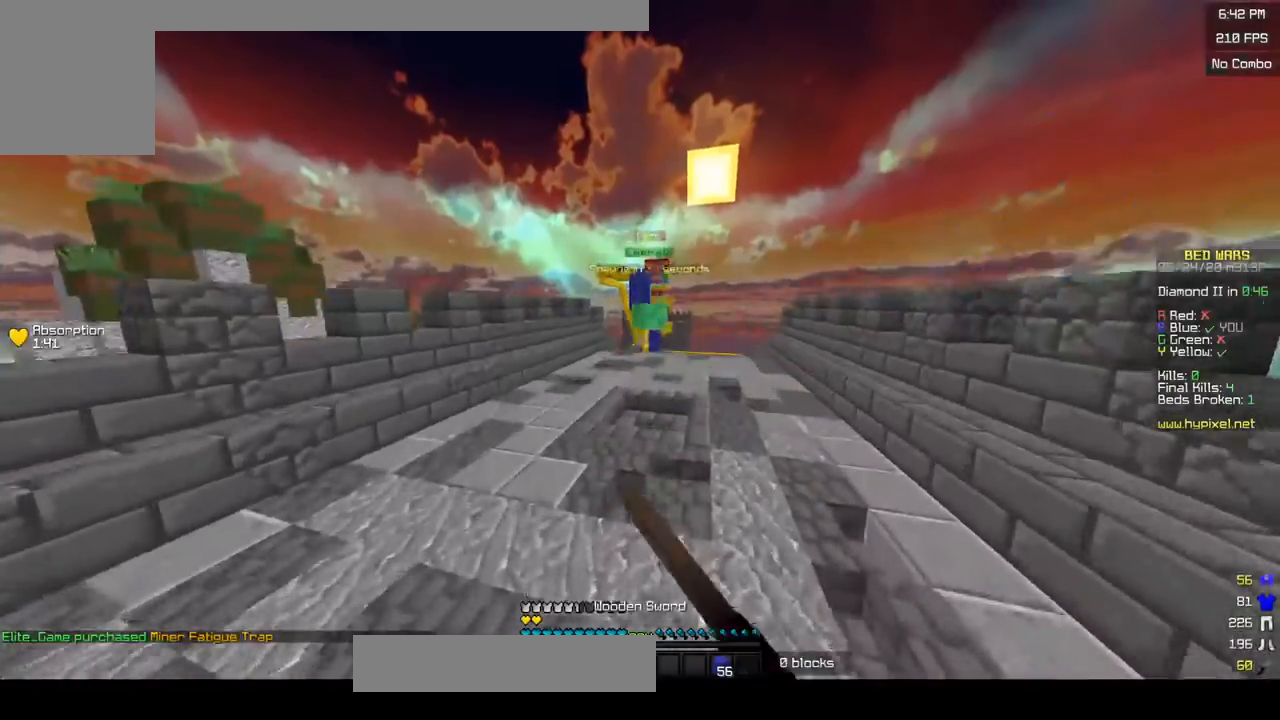
{"keys": ["d", "w"], "mouse": [], "events": [[350, "d", "down"]]}
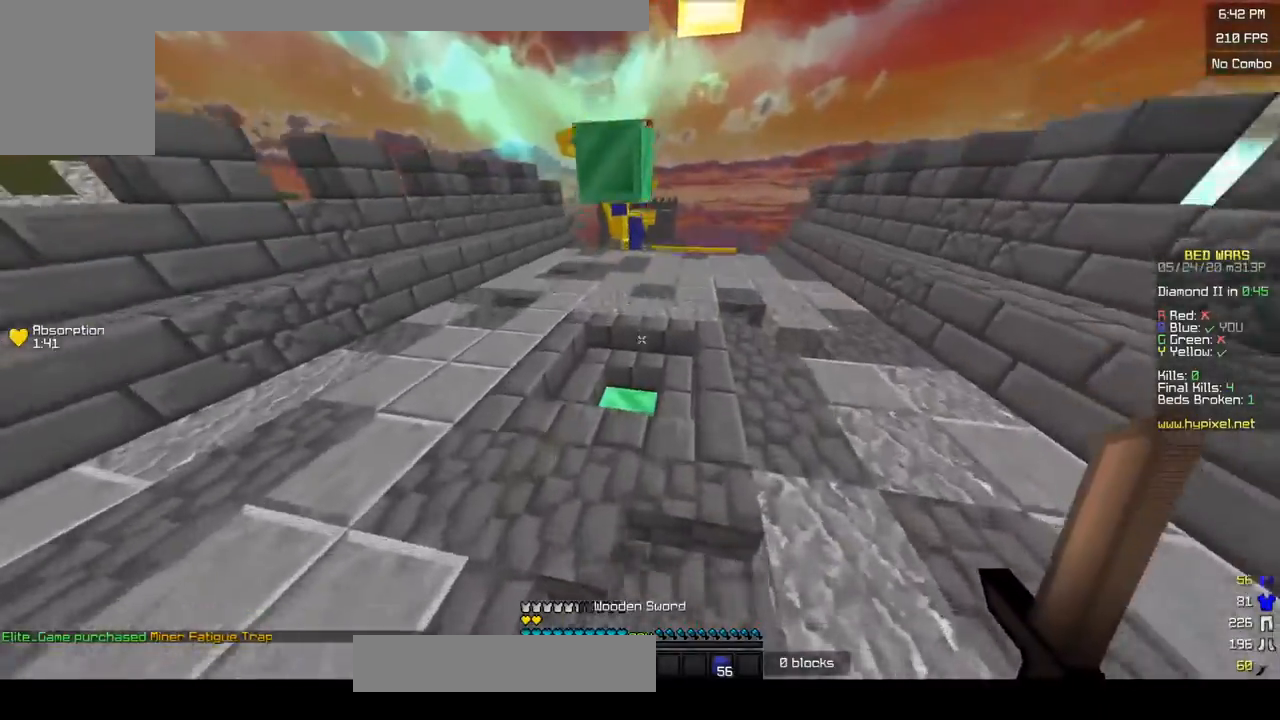
{"keys": ["w"], "mouse": ["left"], "events": [[350, "mouse_left", "down"], [383, "d", "up"], [450, "mouse_left", "up"], [500, "mouse_left", "down"]]}
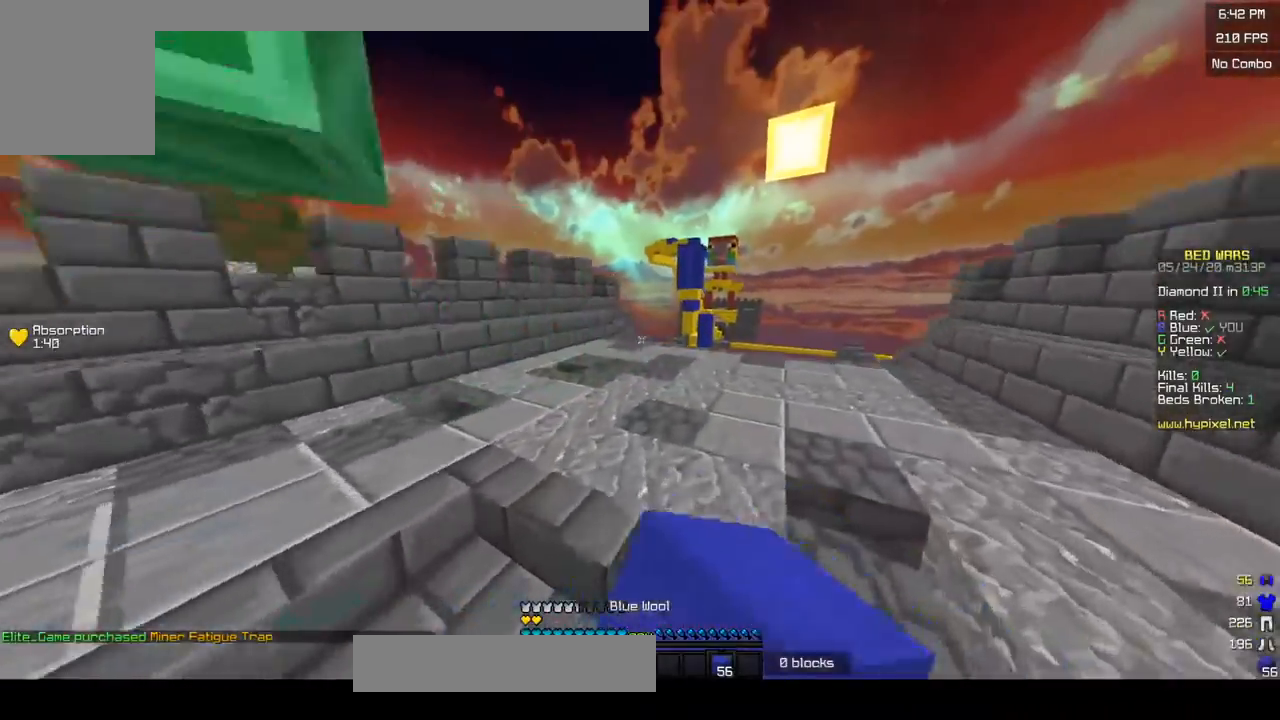
{"keys": ["w"], "mouse": [], "events": [[133, "mouse_left", "up"]]}
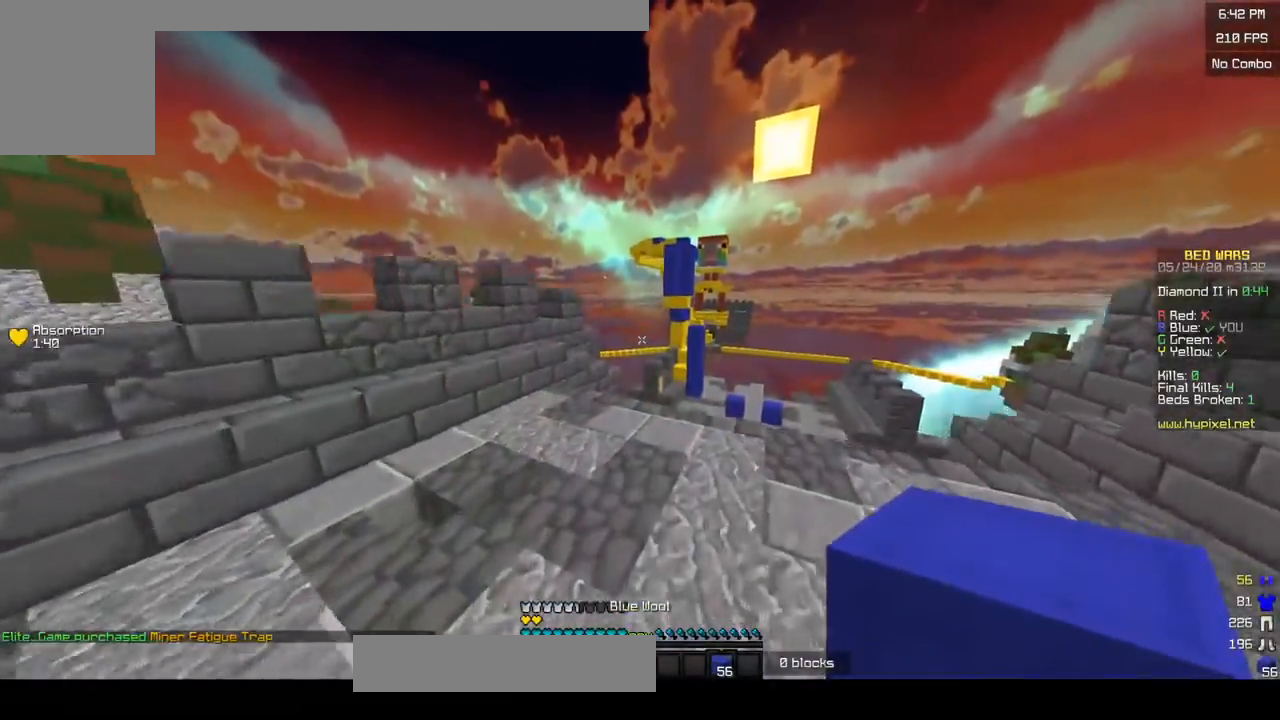
{"keys": ["w"], "mouse": [], "events": []}
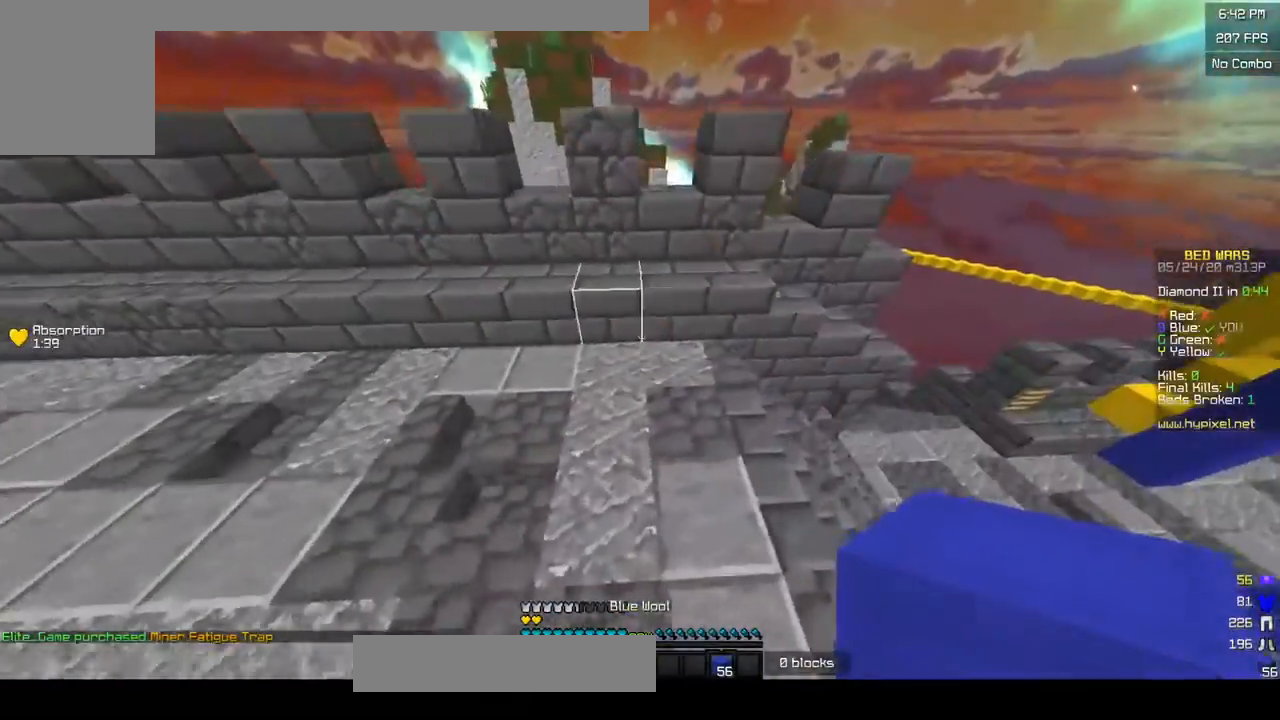
{"keys": ["d"], "mouse": [], "events": [[350, "d", "down"], [483, "w", "up"]]}
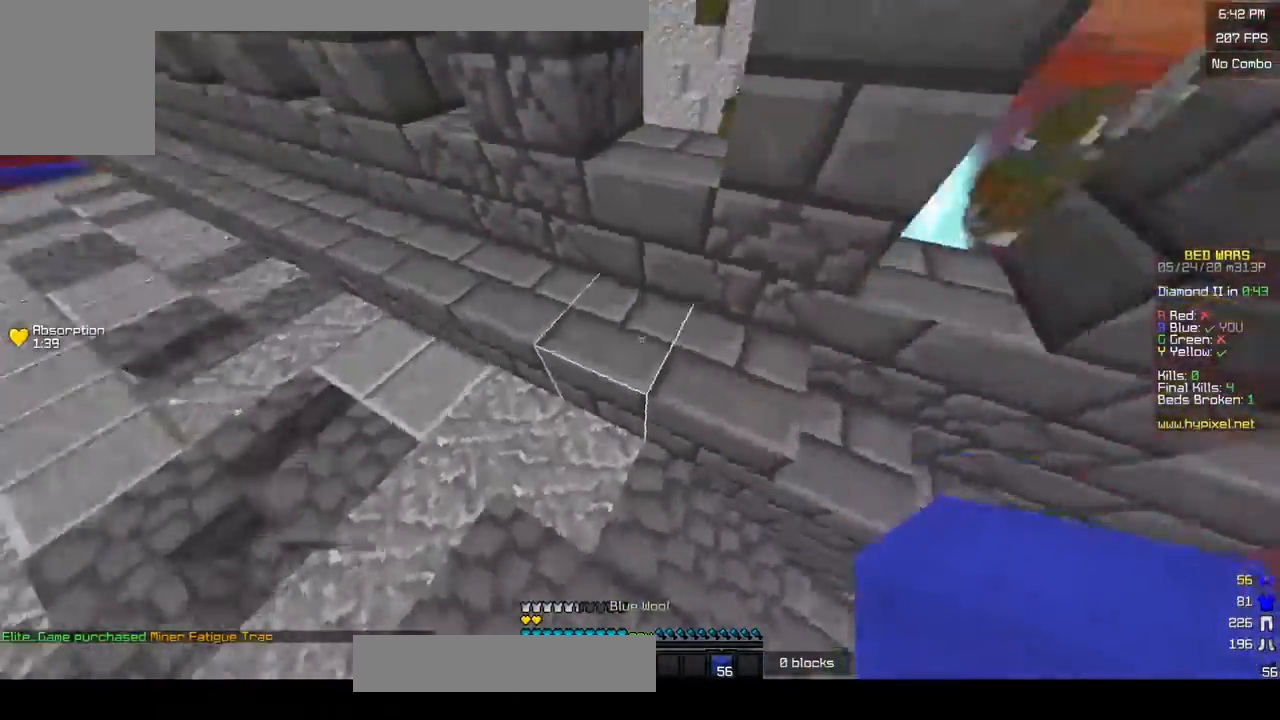
{"keys": ["s"], "mouse": ["left"], "events": [[150, "s", "down"], [450, "mouse_left", "down"], [467, "d", "up"]]}
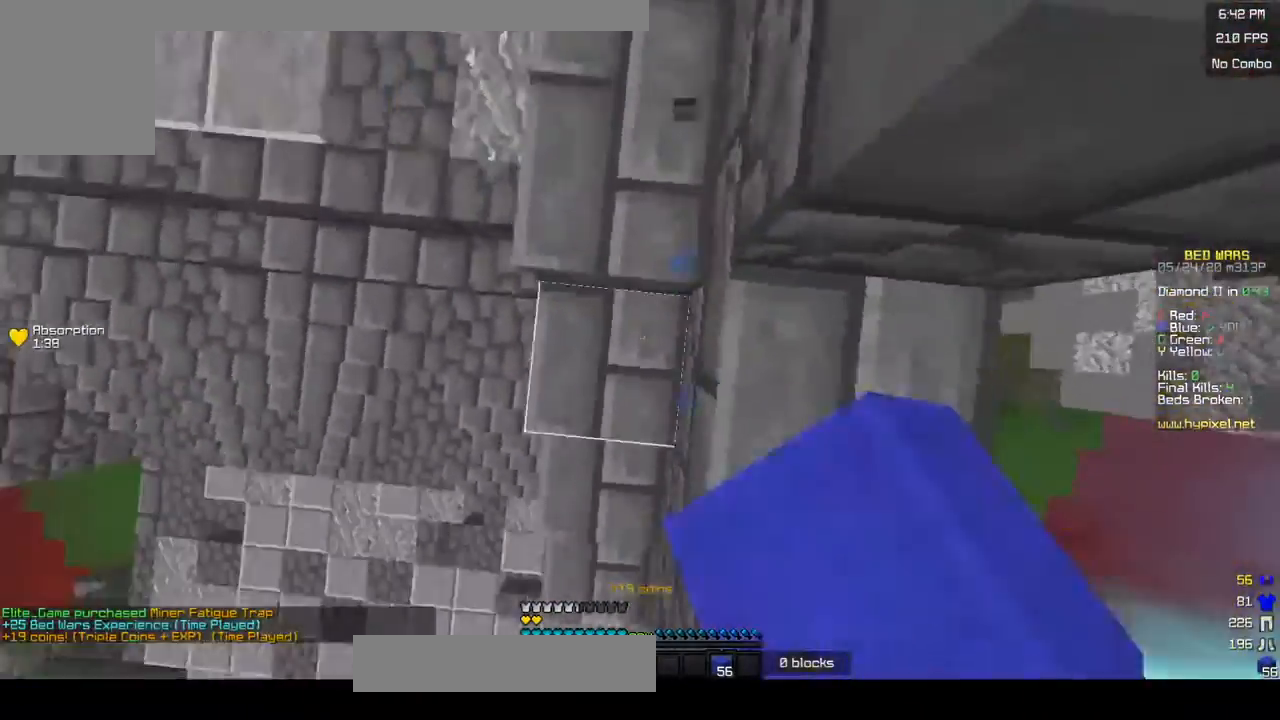
{"keys": ["a", "d", "s"], "mouse": [], "events": [[33, "mouse_left", "up"], [50, "a", "down"], [200, "mouse_right", "down"], [450, "d", "down"], [483, "mouse_right", "up"]]}
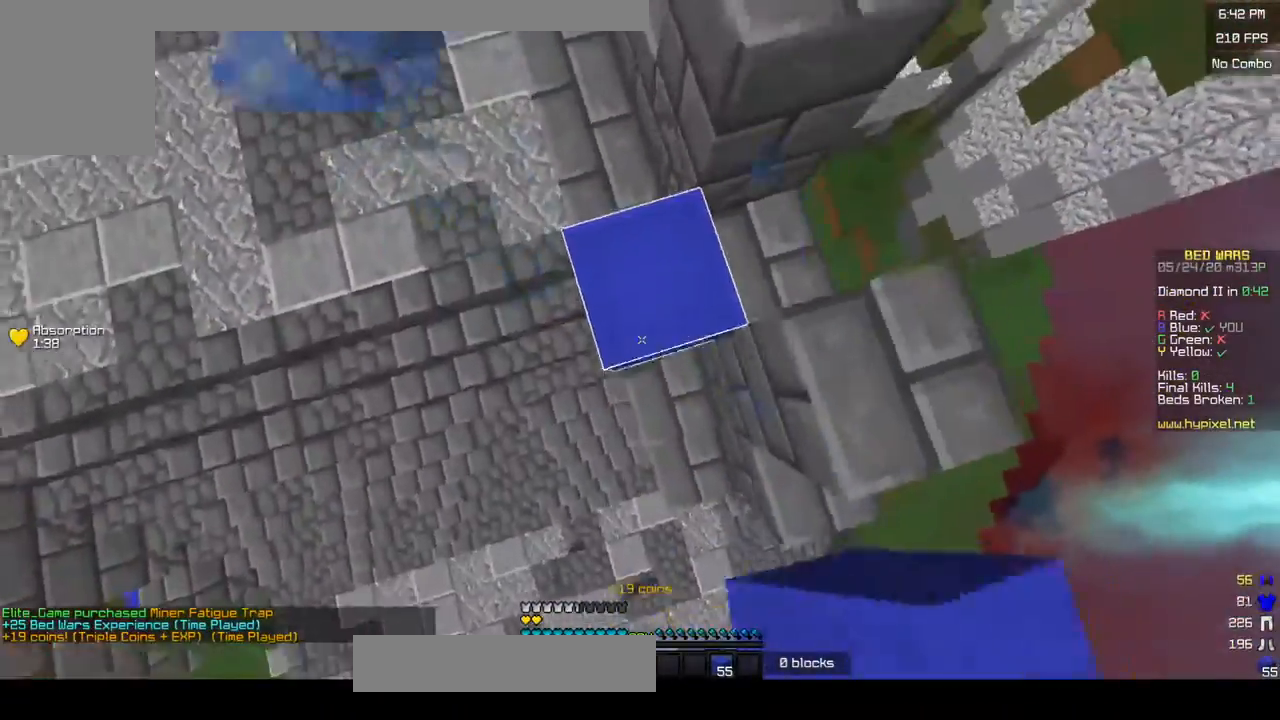
{"keys": ["d", "s"], "mouse": ["right"], "events": [[17, "a", "up"], [100, "mouse_right", "down"]]}
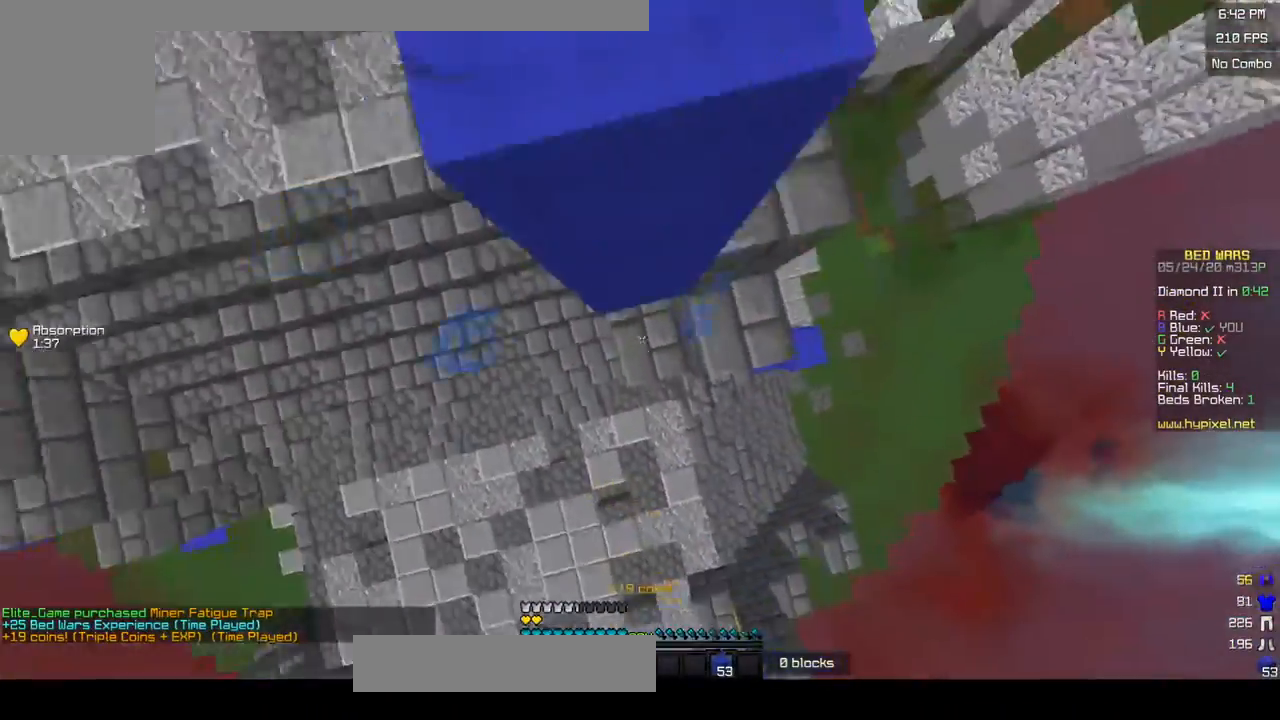
{"keys": [], "mouse": ["right"], "events": [[133, "mouse_right", "up"], [200, "mouse_right", "down"], [217, "d", "up"], [283, "mouse_right", "up"], [283, "s", "up"], [350, "mouse_right", "down"]]}
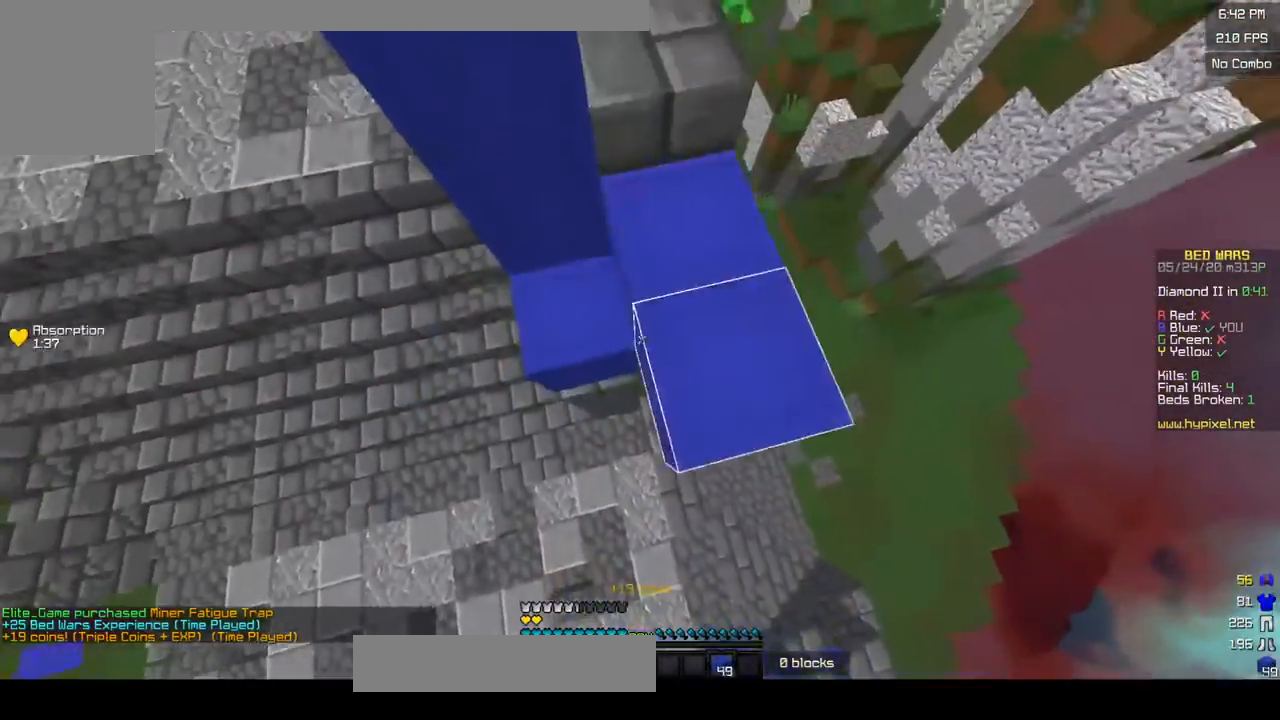
{"keys": ["d", "s"], "mouse": [], "events": [[50, "a", "down"], [150, "s", "down"], [350, "d", "down"], [417, "a", "up"], [483, "mouse_right", "up"]]}
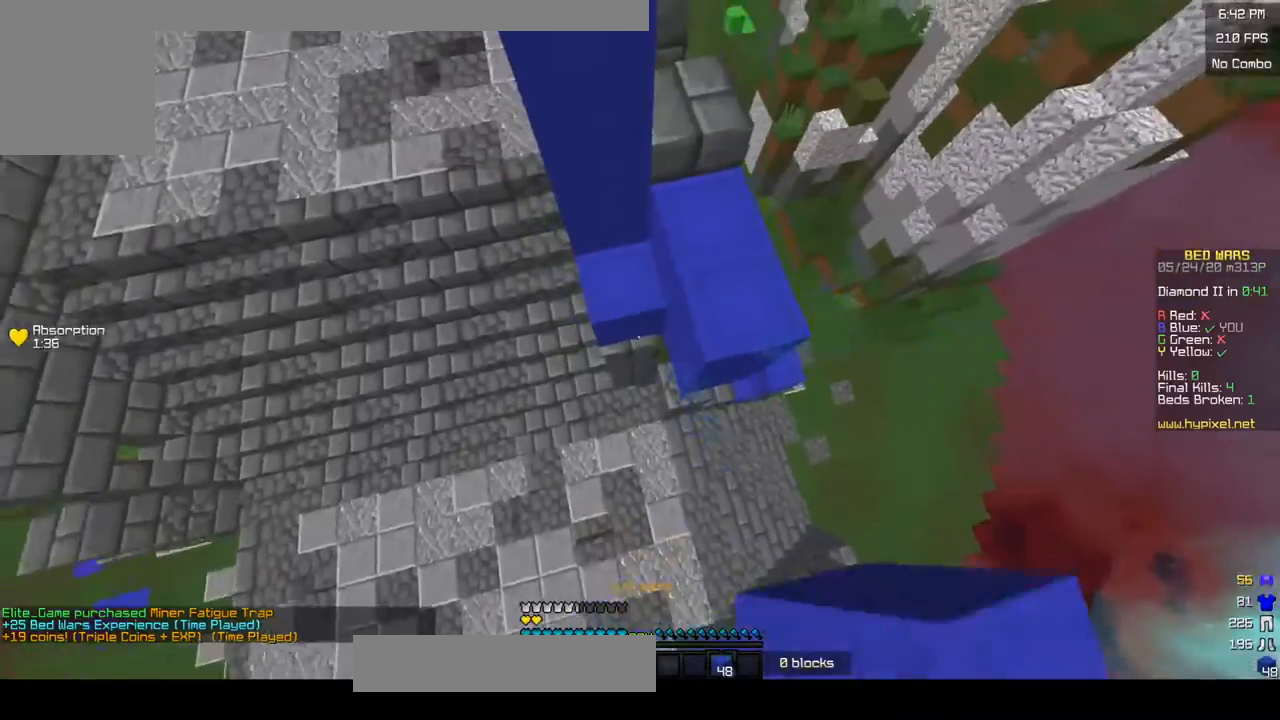
{"keys": [], "mouse": ["right"], "events": [[50, "mouse_right", "down"], [83, "s", "up"], [100, "w", "down"], [250, "d", "up"], [383, "mouse_right", "up"], [433, "w", "up"], [450, "mouse_right", "down"]]}
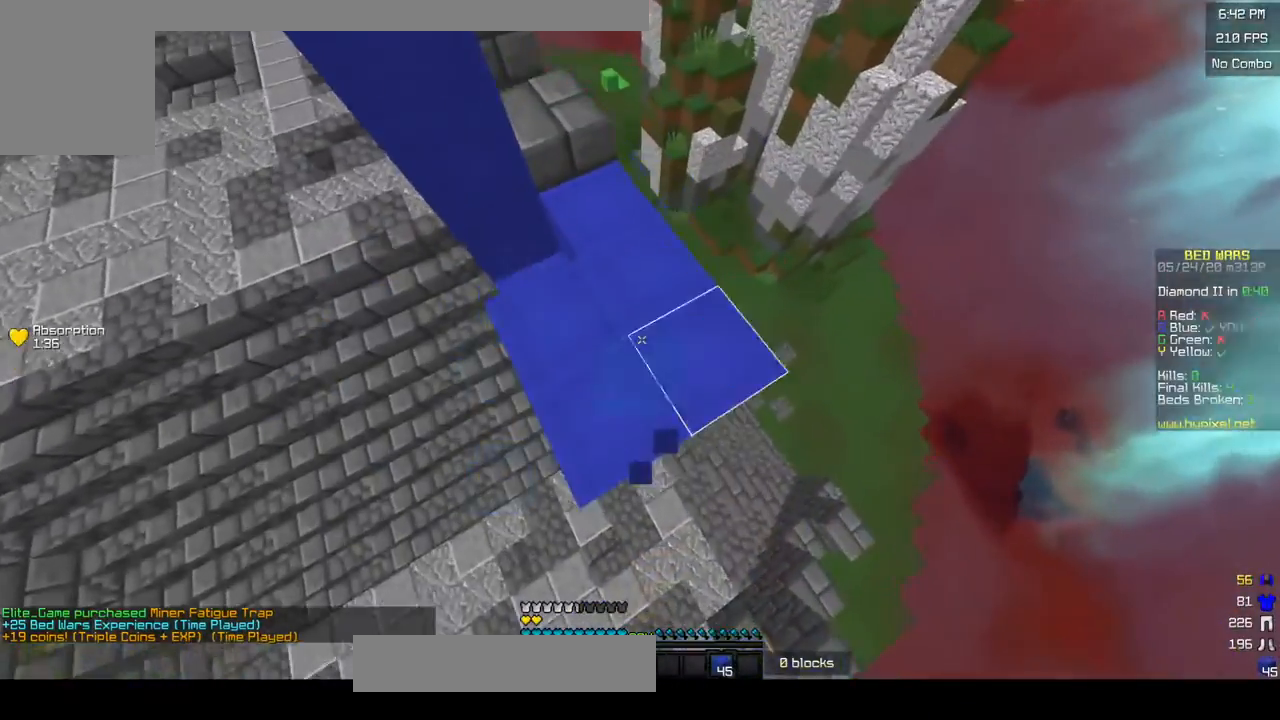
{"keys": ["d", "s"], "mouse": ["right"], "events": [[150, "s", "down"], [200, "a", "down"], [283, "mouse_right", "up"], [350, "d", "down"], [350, "mouse_right", "down"], [367, "a", "up"], [433, "mouse_right", "up"], [500, "mouse_right", "down"]]}
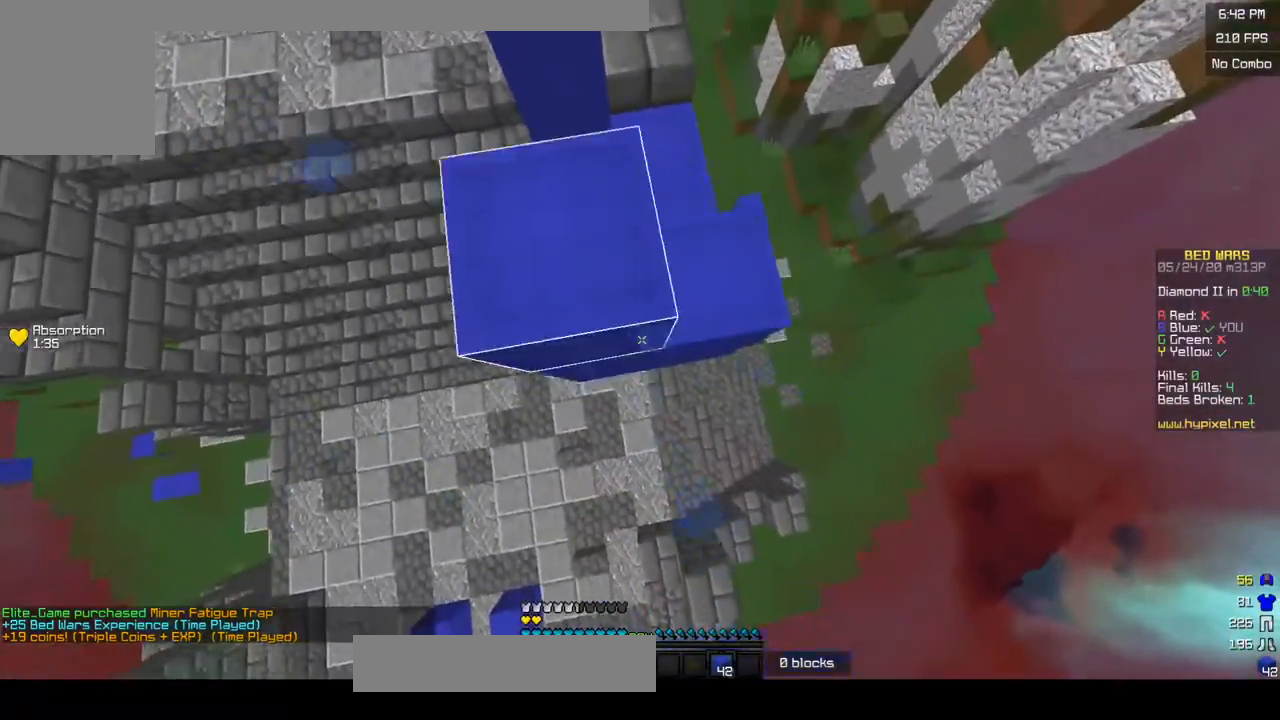
{"keys": ["a", "s"], "mouse": ["right"], "events": [[83, "mouse_right", "up"], [150, "a", "down"], [150, "mouse_right", "down"], [183, "d", "up"], [183, "s", "up"], [300, "mouse_right", "up"], [350, "mouse_right", "down"], [433, "s", "down"]]}
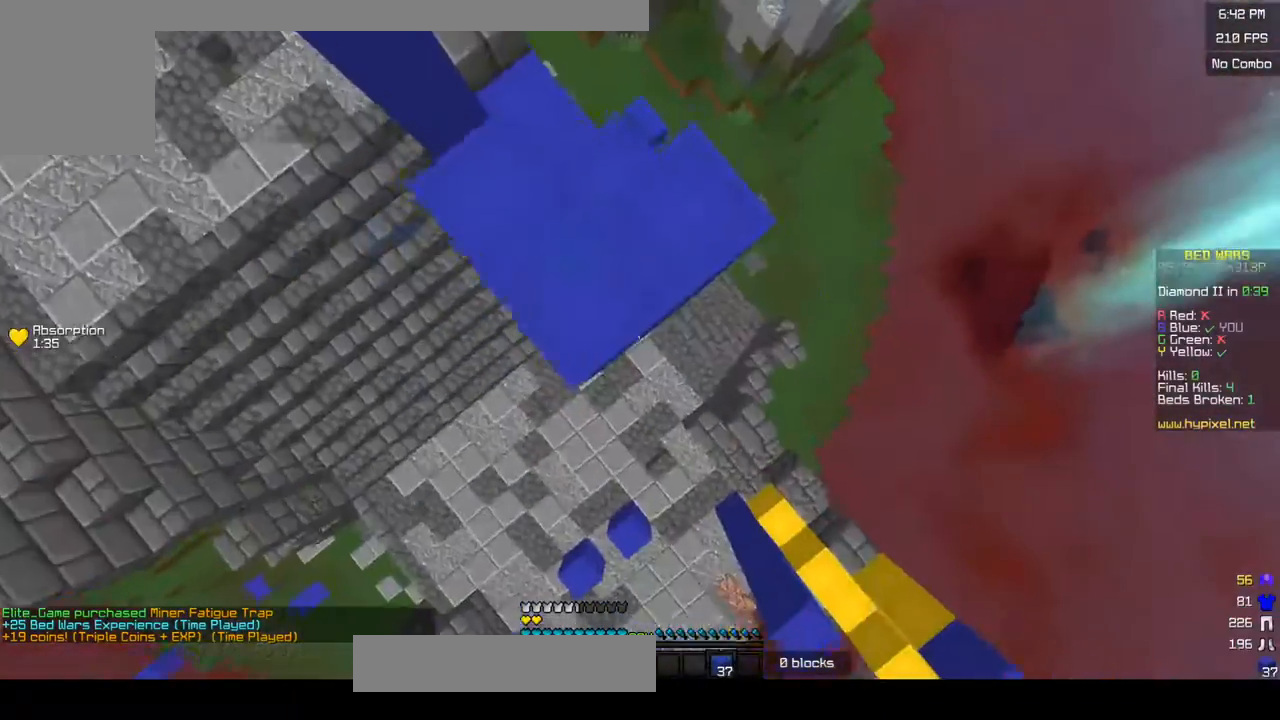
{"keys": ["d", "w"], "mouse": ["right"], "events": [[133, "a", "up"], [150, "d", "down"], [383, "mouse_right", "up"], [433, "s", "up"], [450, "mouse_right", "down"], [450, "w", "down"]]}
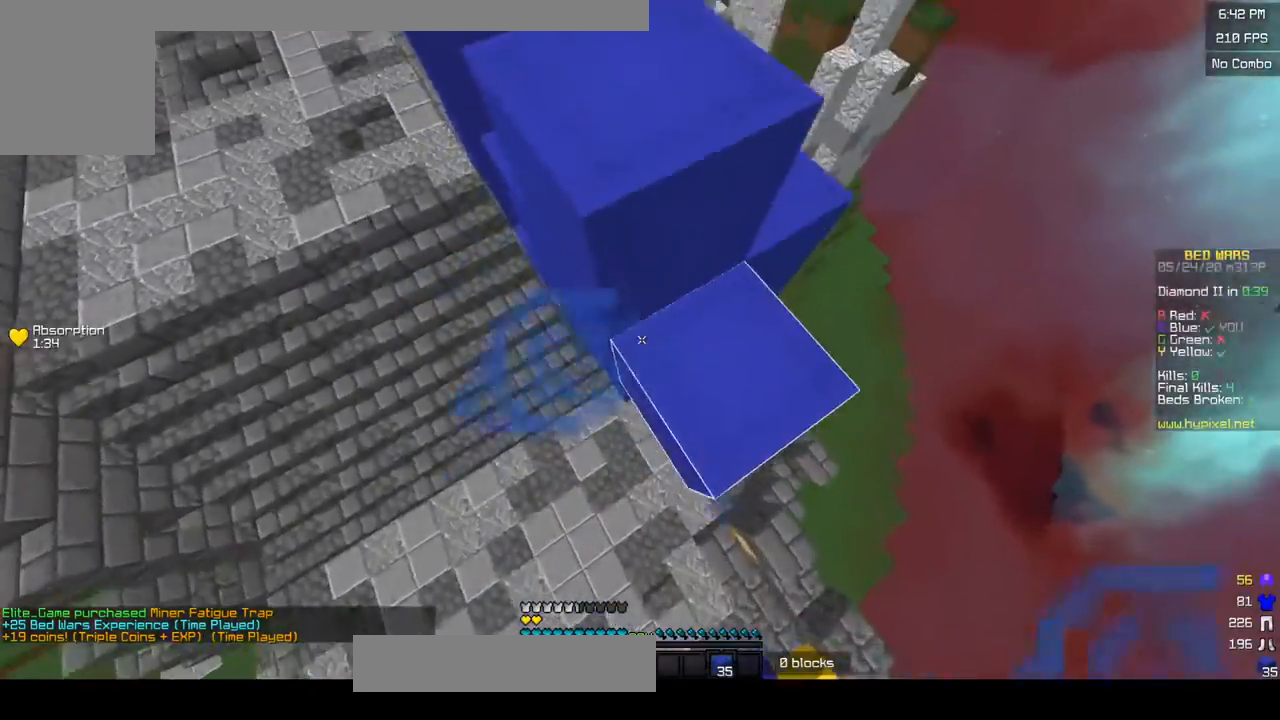
{"keys": ["s"], "mouse": ["right"], "events": [[83, "d", "up"], [83, "w", "up"], [350, "s", "down"]]}
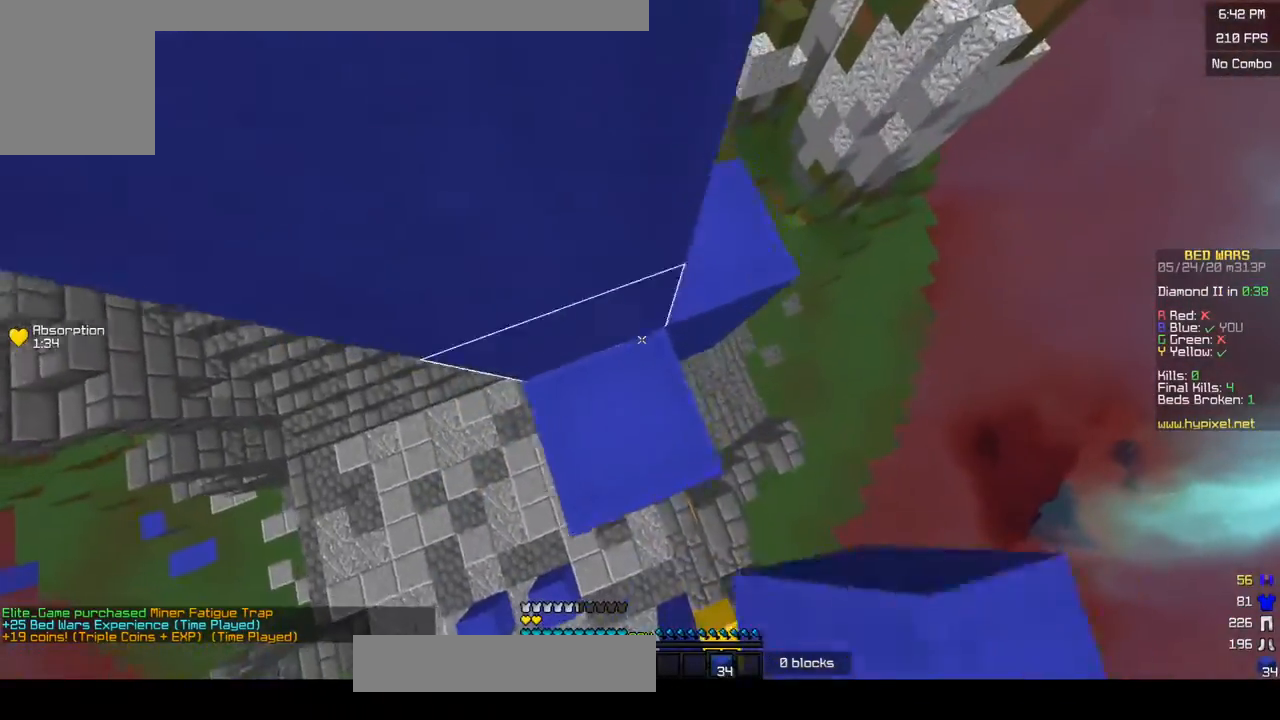
{"keys": ["a", "s"], "mouse": ["right"], "events": [[17, "a", "down"], [50, "d", "down"], [50, "mouse_right", "up"], [67, "a", "up"], [100, "mouse_right", "down"], [150, "a", "down"], [200, "d", "up"], [383, "mouse_right", "up"], [450, "mouse_right", "down"]]}
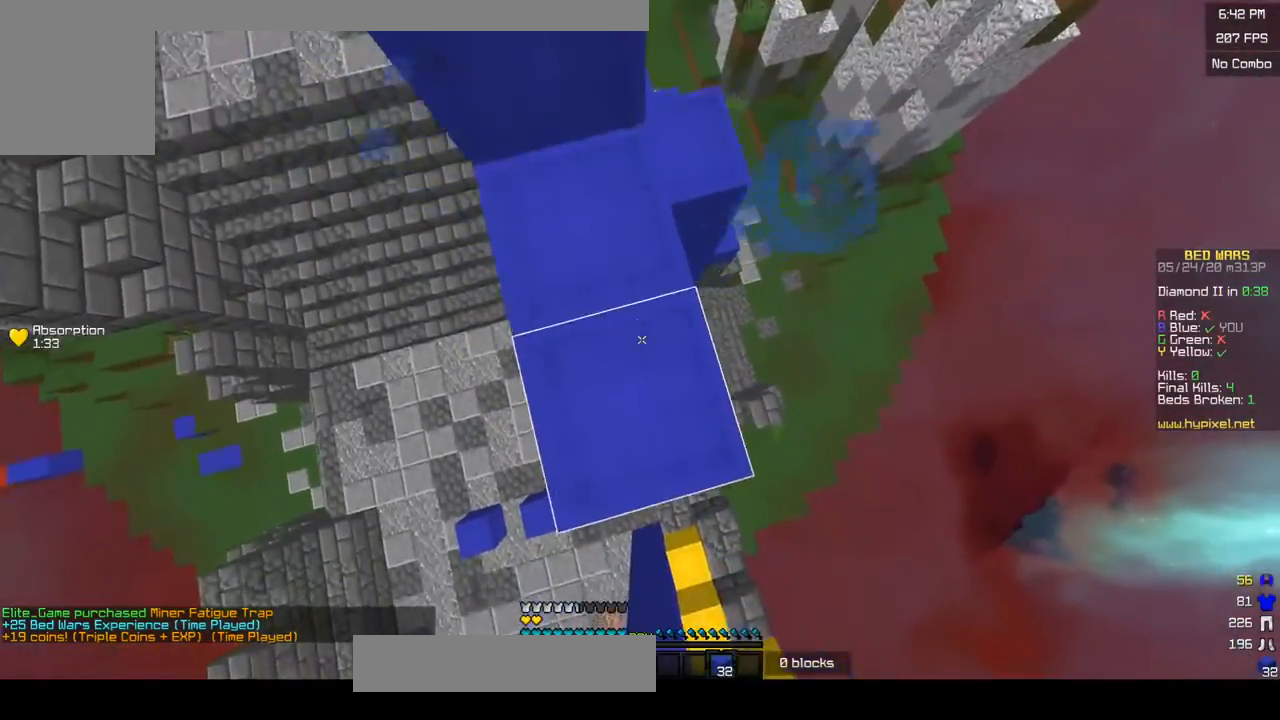
{"keys": [], "mouse": ["right"], "events": [[50, "d", "down"], [50, "mouse_right", "up"], [100, "mouse_right", "down"], [133, "a", "up"], [183, "mouse_right", "up"], [250, "mouse_right", "down"], [300, "d", "up"], [383, "mouse_right", "up"], [400, "s", "up"], [450, "mouse_right", "down"]]}
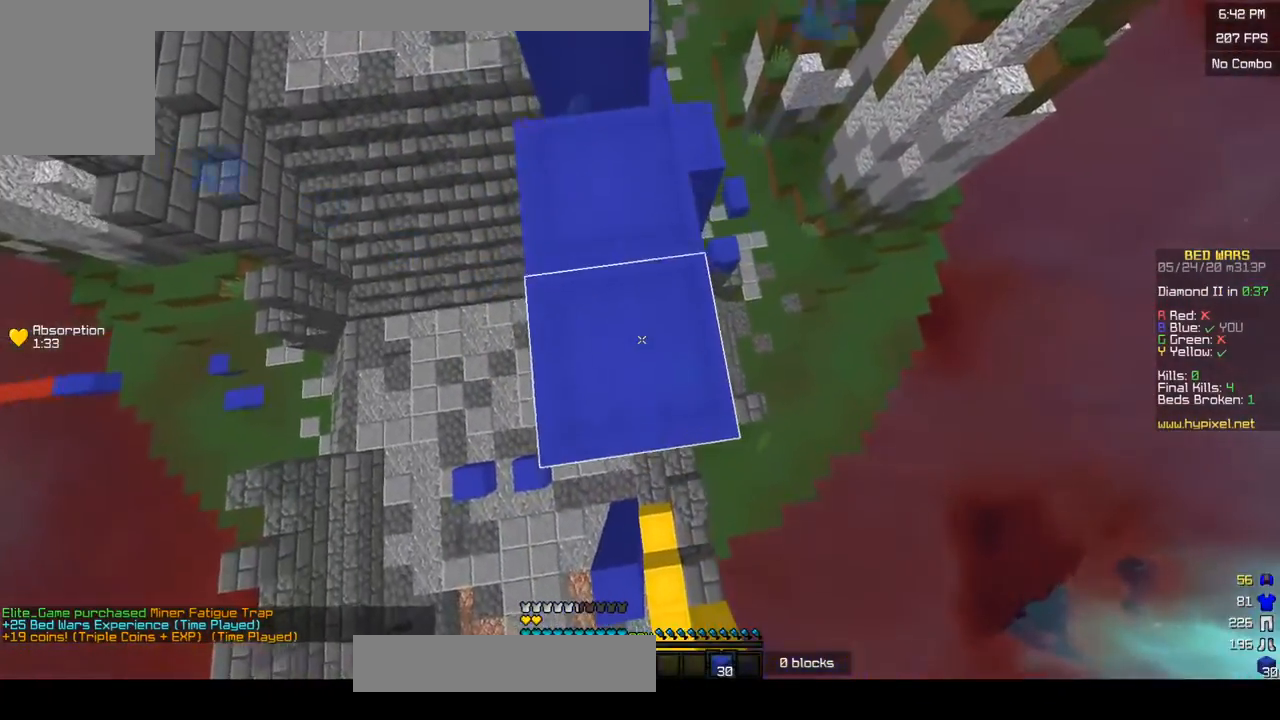
{"keys": ["w"], "mouse": ["right"], "events": [[50, "s", "down"], [233, "mouse_right", "up"], [300, "mouse_right", "down"], [300, "s", "up"], [383, "mouse_right", "up"], [450, "mouse_right", "down"], [450, "w", "down"]]}
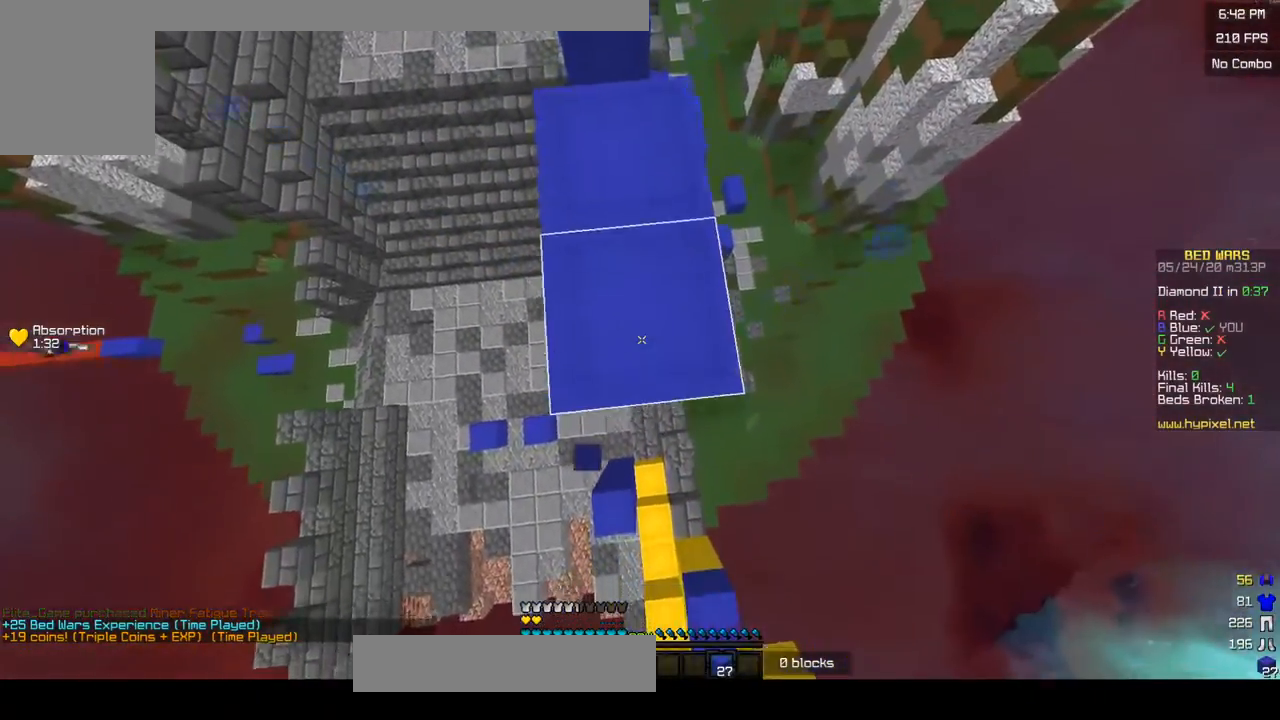
{"keys": [], "mouse": [], "events": [[50, "mouse_right", "up"], [300, "mouse_left", "down"], [367, "w", "up"], [433, "mouse_left", "up"]]}
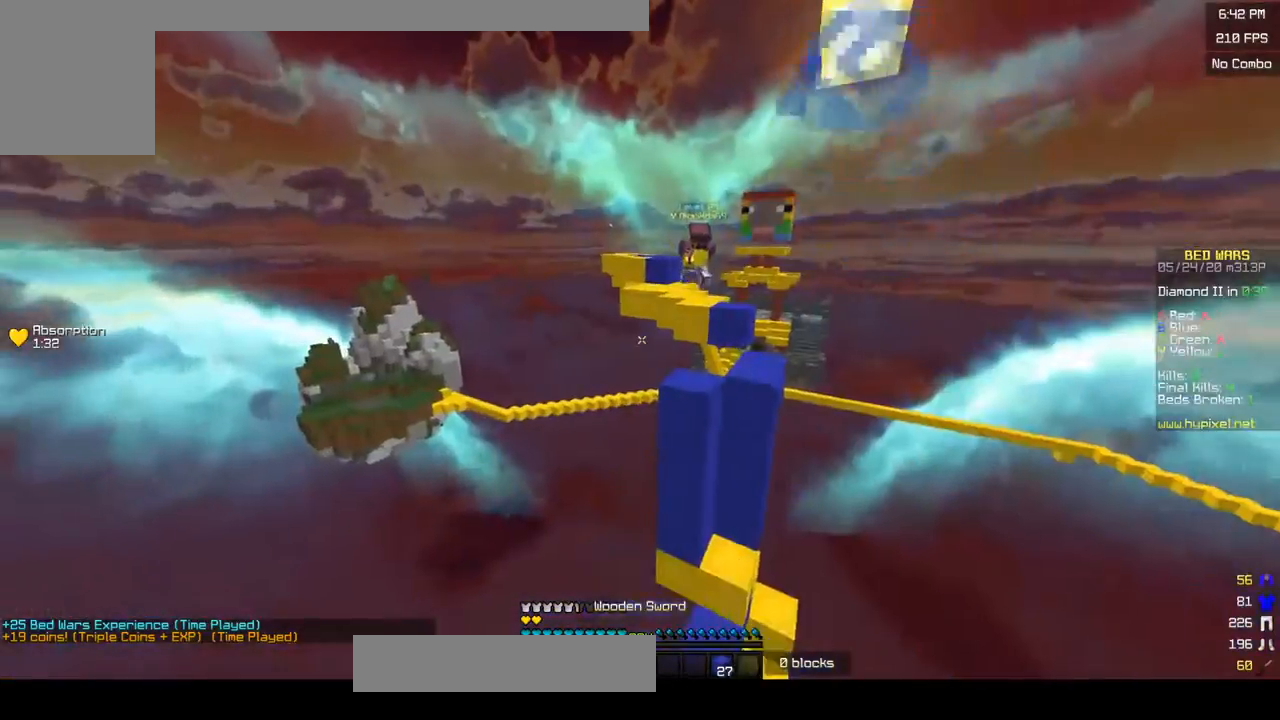
{"keys": ["a", "s"], "mouse": ["left"], "events": [[350, "s", "down"], [400, "a", "down"], [400, "mouse_left", "down"]]}